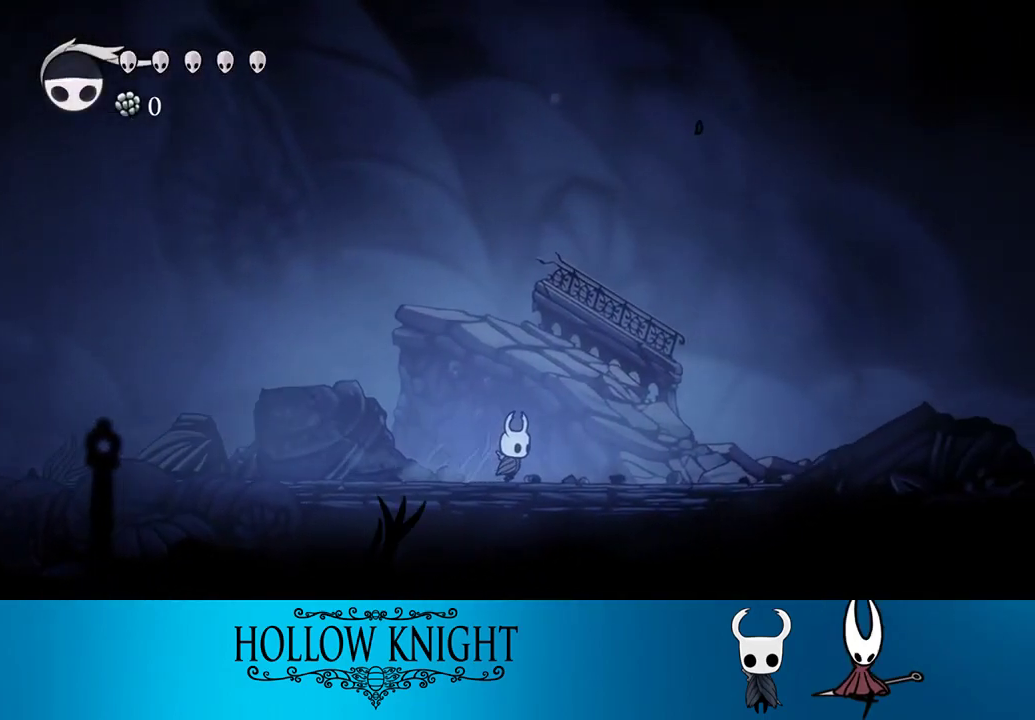
Gameplay with a controller (PlayStation layout); each line is a JSON object with the inputs held at the frame after it. "events" lists button and stick changes between this image and that frame as [ms after this image, input, new state], when the widget could be followed in between. Not read: L3 R3 left_stick.
{"buttons": ["DPAD_RIGHT"], "right_stick": "center", "events": []}
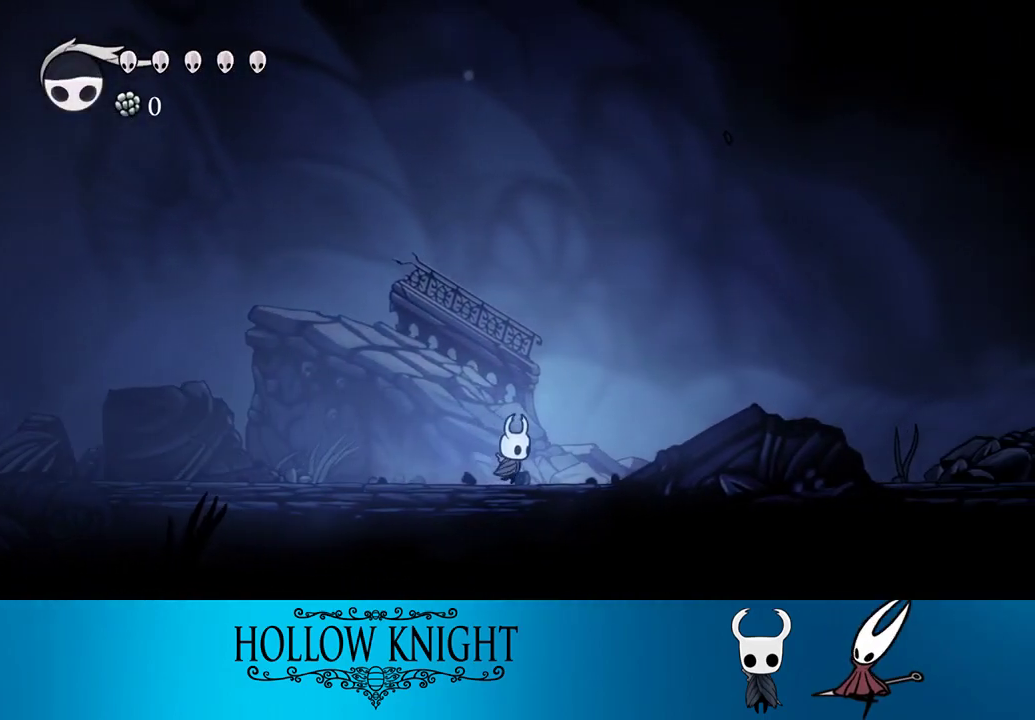
{"buttons": ["DPAD_RIGHT"], "right_stick": "center", "events": []}
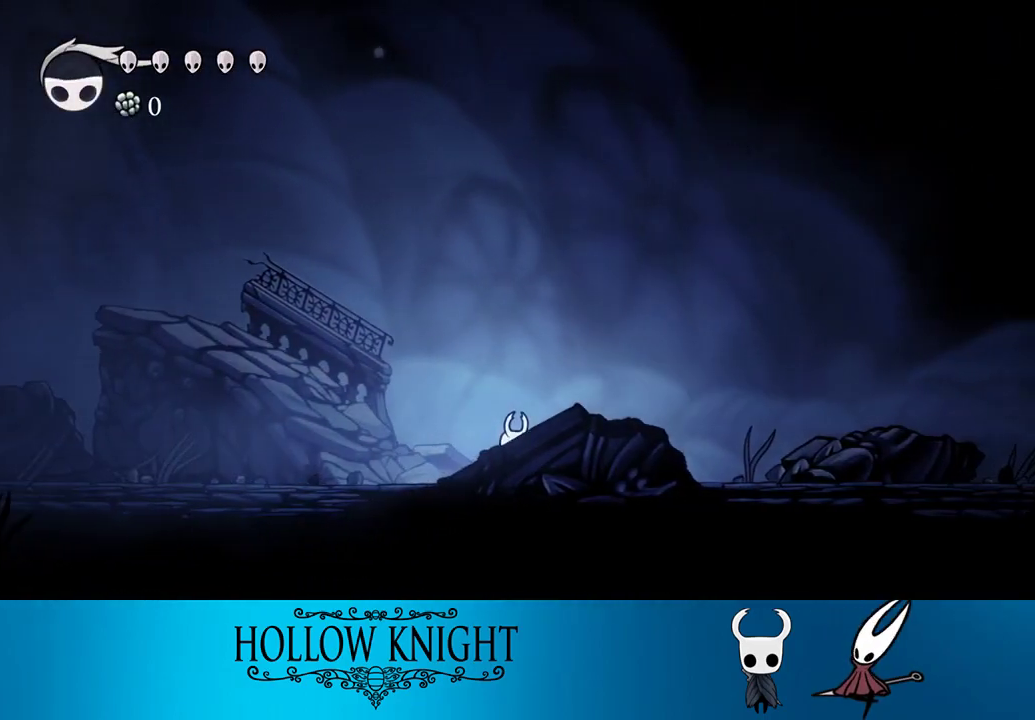
{"buttons": ["DPAD_RIGHT"], "right_stick": "center", "events": []}
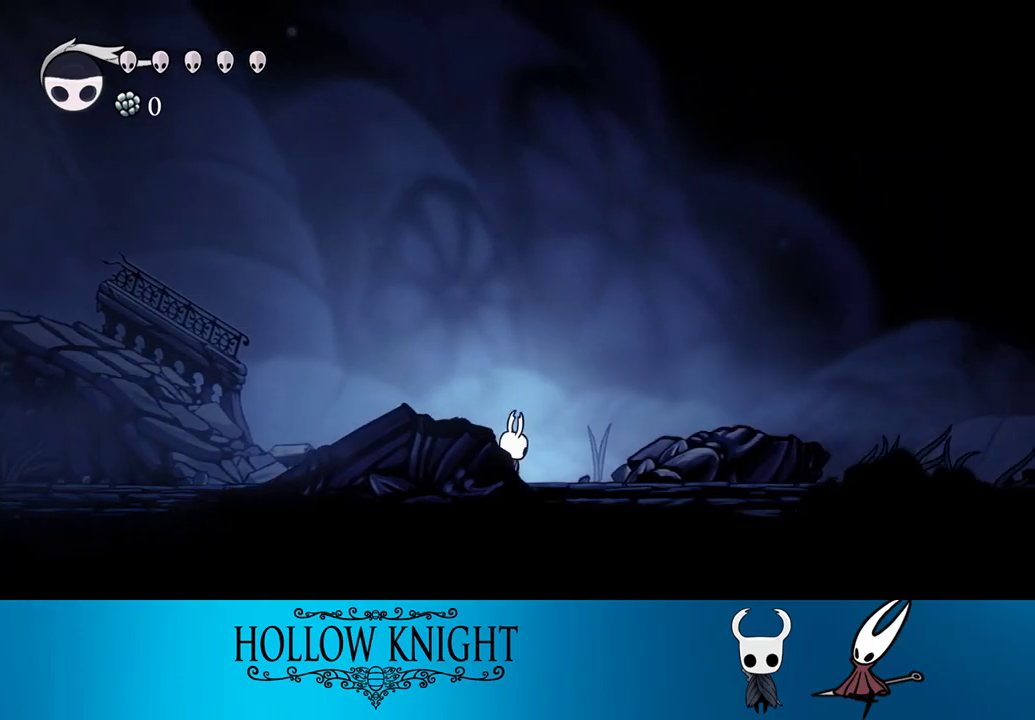
{"buttons": ["DPAD_RIGHT"], "right_stick": "center", "events": [[50, "SQUARE", "down"], [150, "SQUARE", "up"]]}
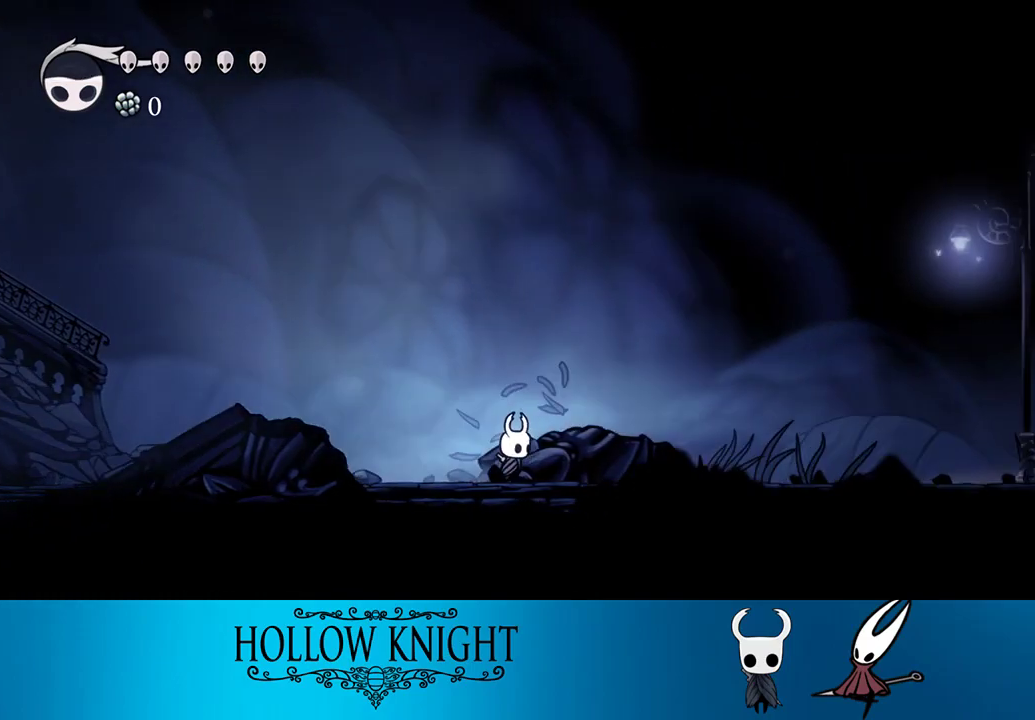
{"buttons": ["SQUARE", "DPAD_RIGHT"], "right_stick": "center", "events": [[383, "SQUARE", "down"]]}
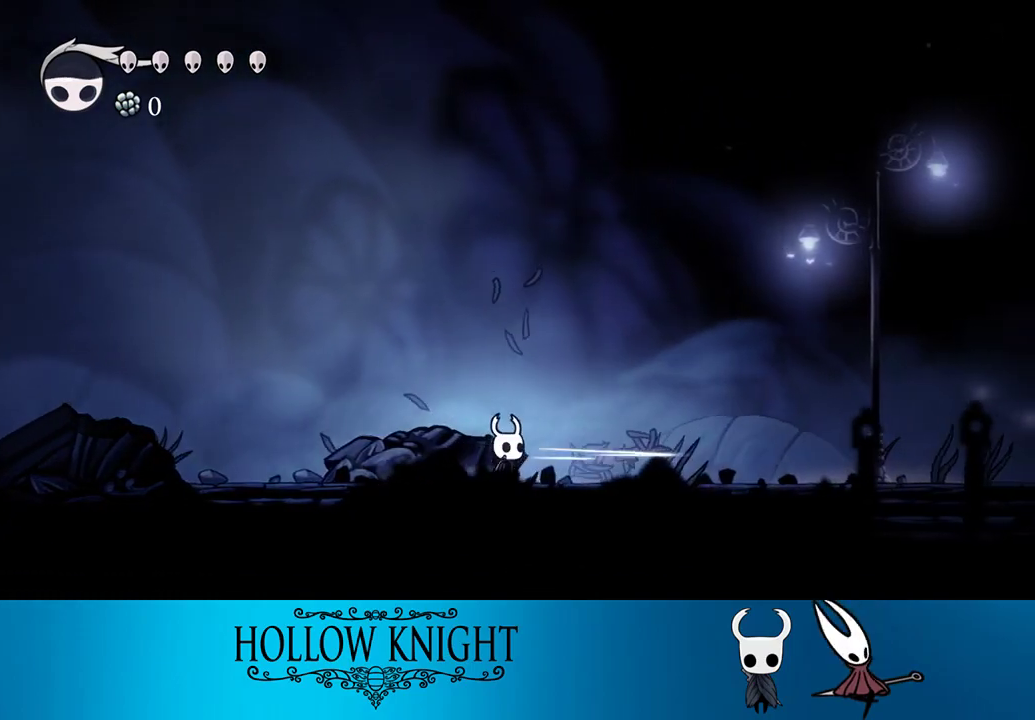
{"buttons": ["DPAD_RIGHT"], "right_stick": "center", "events": [[83, "SQUARE", "up"], [283, "SQUARE", "down"], [450, "SQUARE", "up"]]}
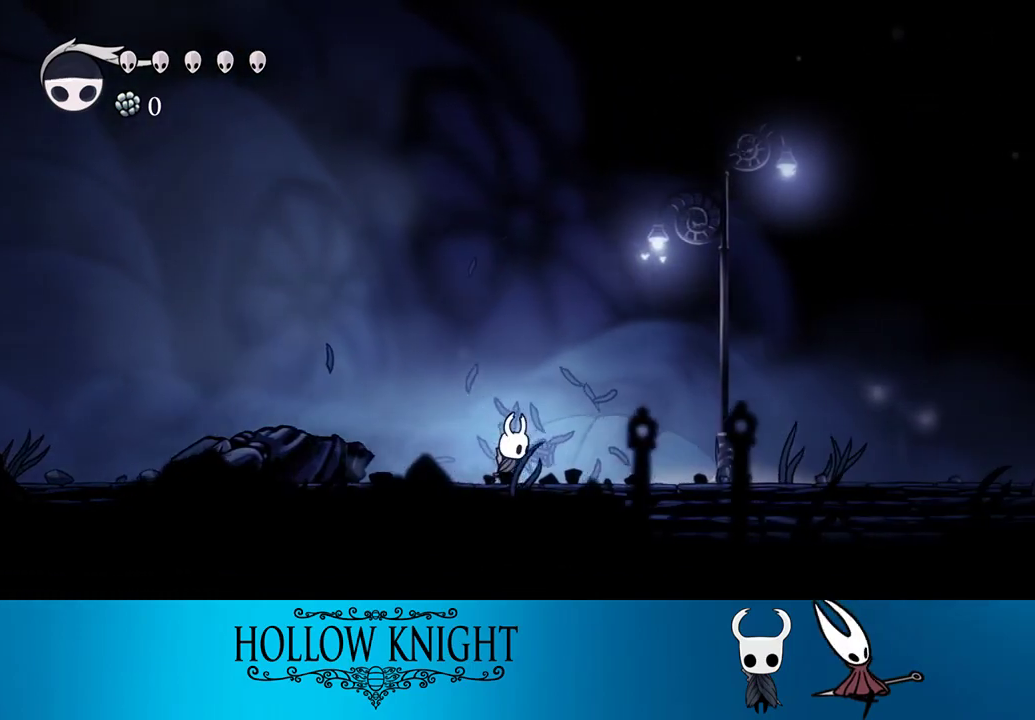
{"buttons": ["DPAD_RIGHT"], "right_stick": "center", "events": []}
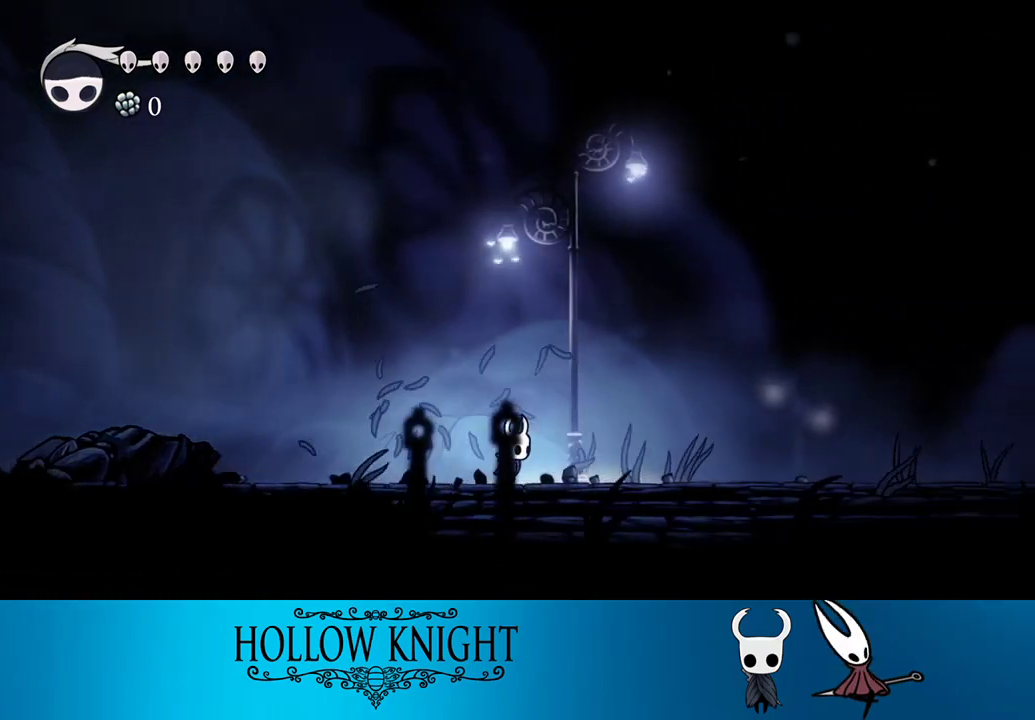
{"buttons": ["DPAD_RIGHT"], "right_stick": "center", "events": [[83, "SQUARE", "down"], [283, "SQUARE", "up"]]}
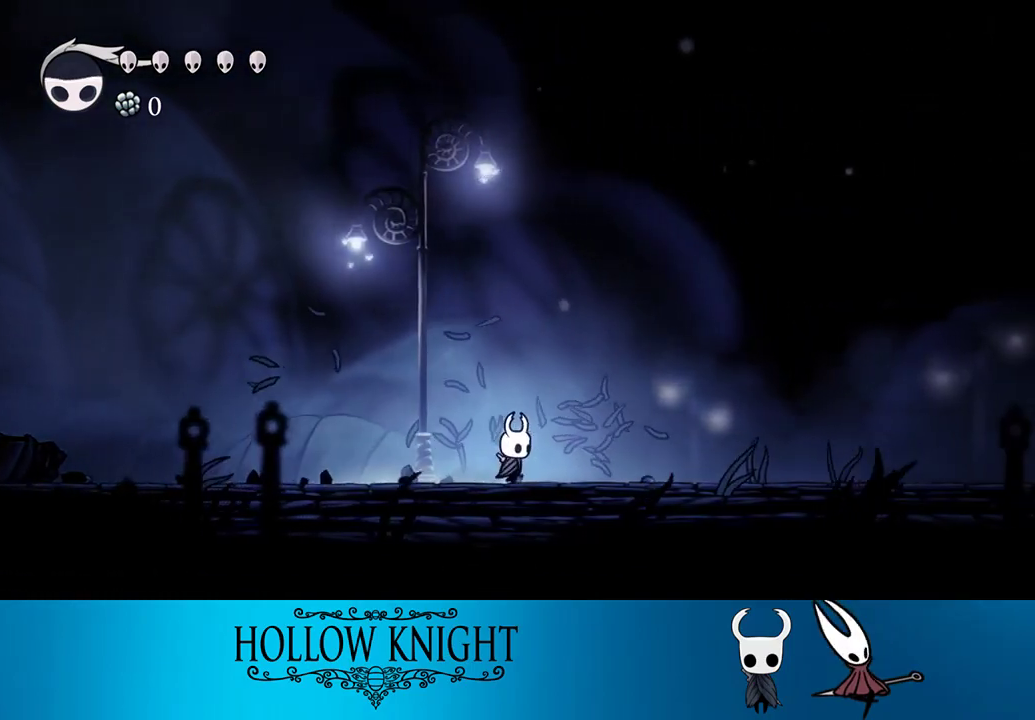
{"buttons": ["DPAD_RIGHT"], "right_stick": "center", "events": []}
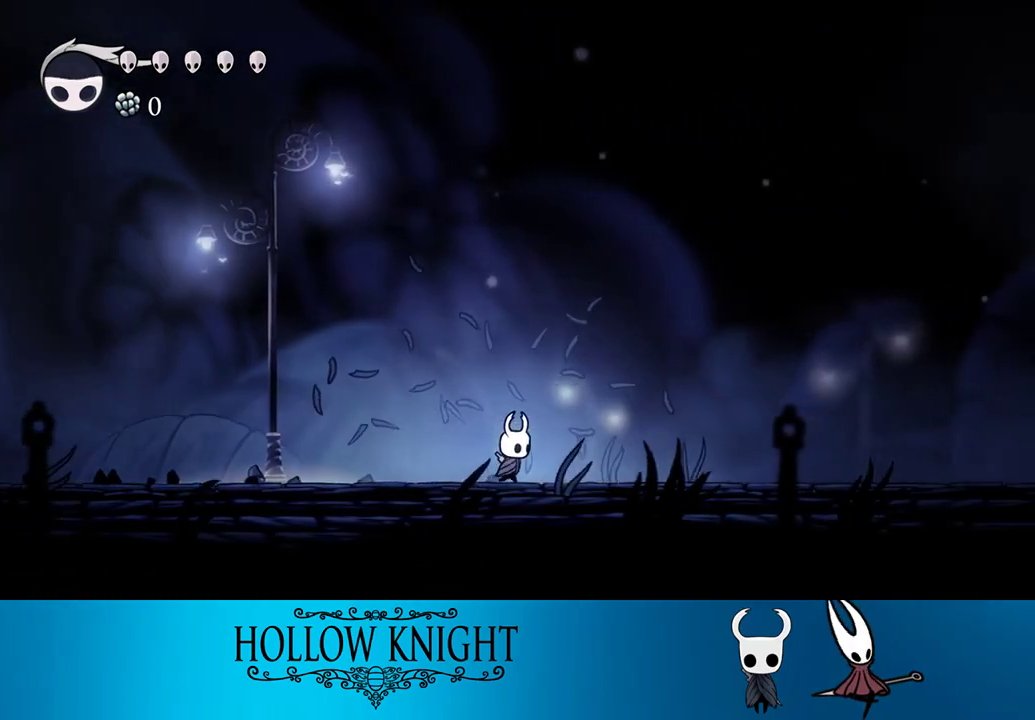
{"buttons": ["CROSS", "SQUARE", "DPAD_RIGHT"], "right_stick": "center", "events": [[217, "CROSS", "down"], [217, "SQUARE", "down"]]}
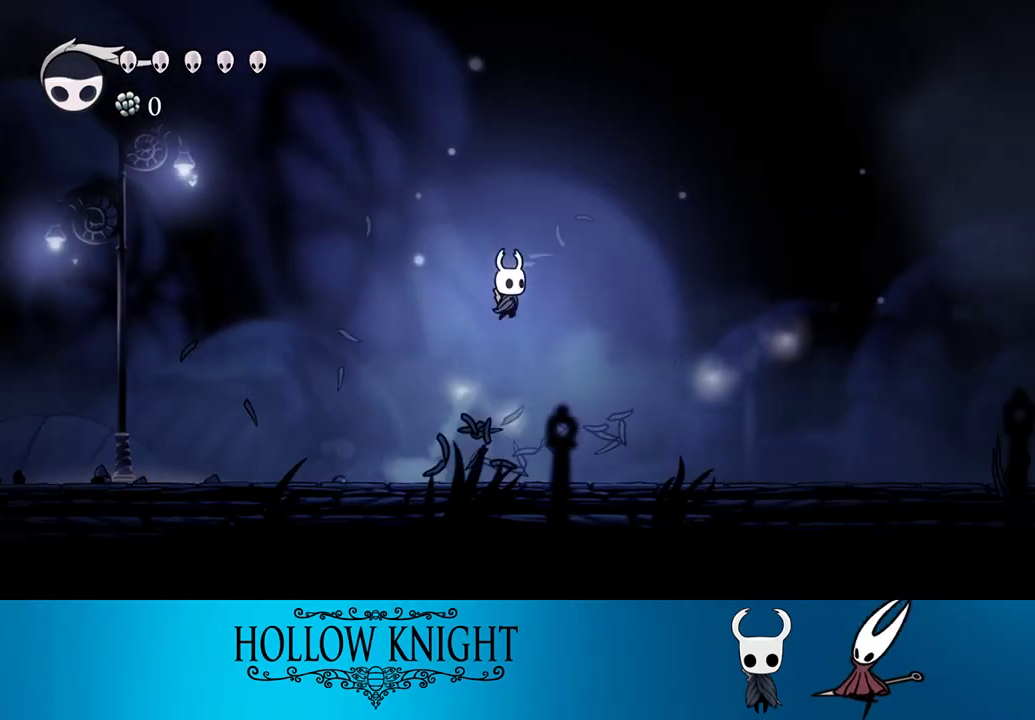
{"buttons": ["DPAD_RIGHT"], "right_stick": "center", "events": [[283, "SQUARE", "up"], [367, "CROSS", "up"]]}
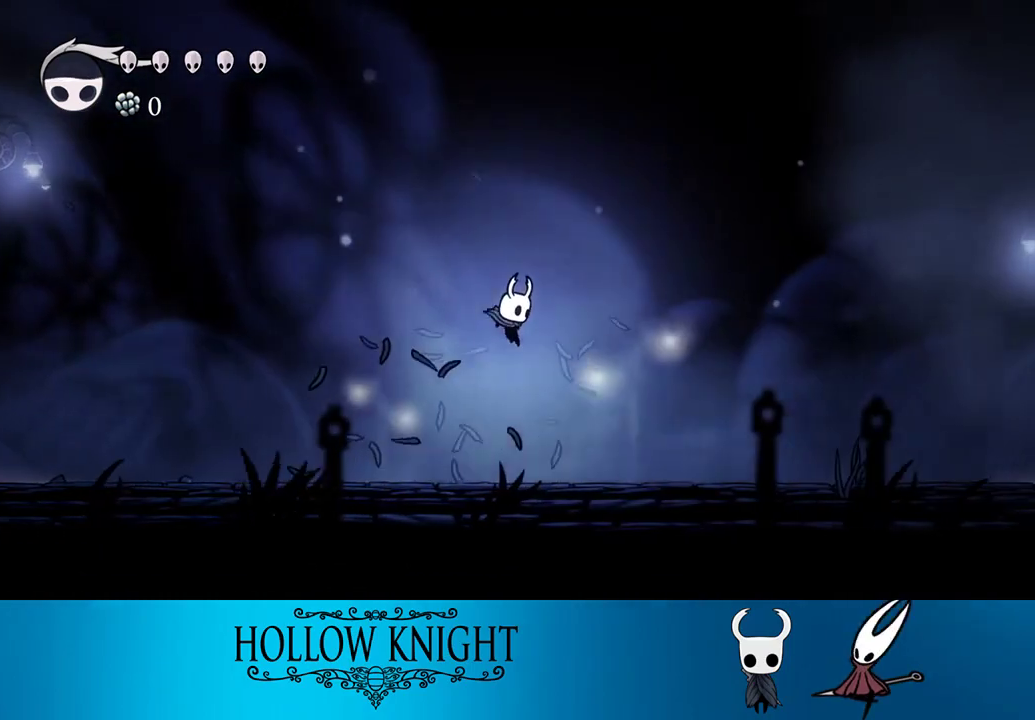
{"buttons": ["CROSS", "DPAD_RIGHT"], "right_stick": "center", "events": [[183, "CROSS", "down"]]}
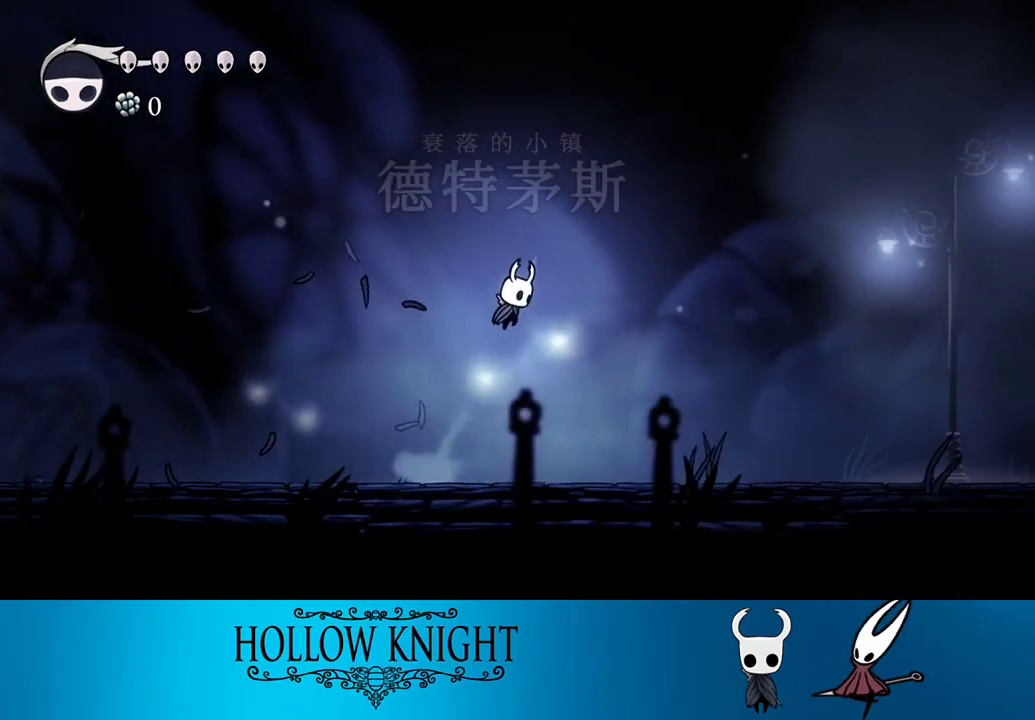
{"buttons": ["DPAD_RIGHT"], "right_stick": "center", "events": [[483, "CROSS", "up"]]}
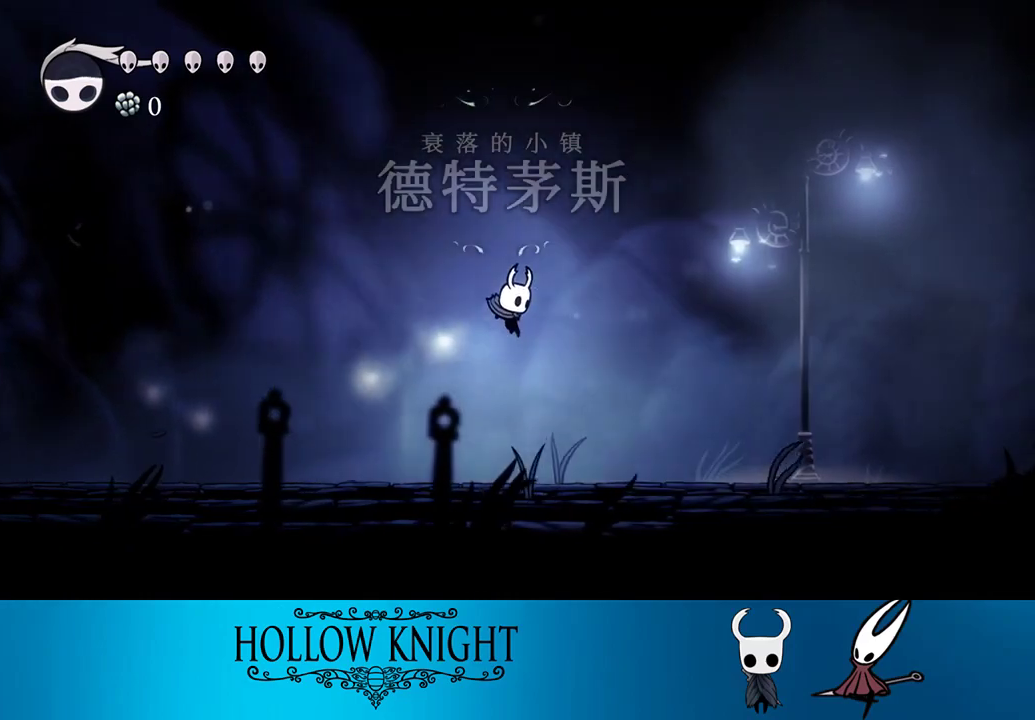
{"buttons": ["CROSS", "DPAD_RIGHT"], "right_stick": "center", "events": [[217, "CROSS", "down"]]}
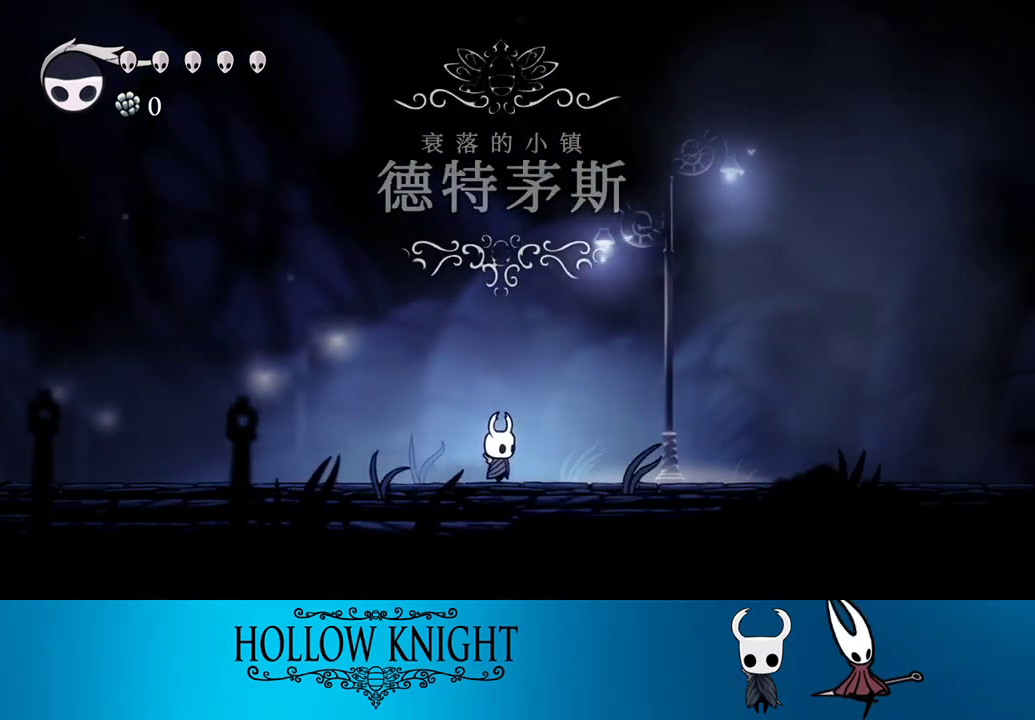
{"buttons": ["CROSS", "DPAD_RIGHT"], "right_stick": "center", "events": [[117, "CROSS", "up"], [150, "CROSS", "down"]]}
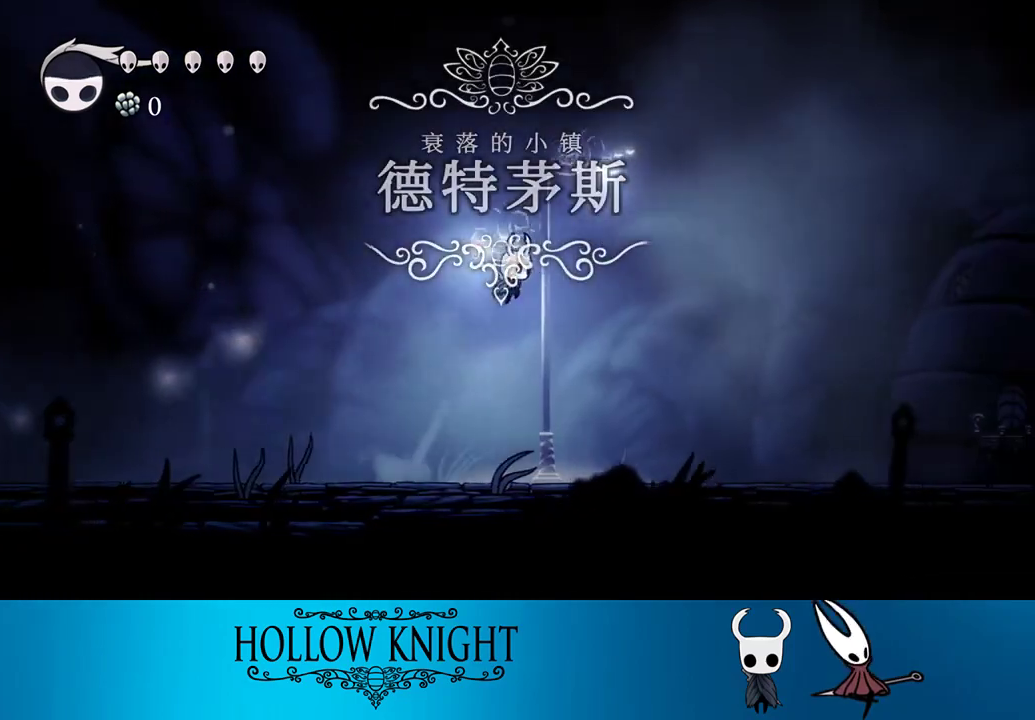
{"buttons": ["DPAD_RIGHT"], "right_stick": "center", "events": [[383, "CROSS", "up"]]}
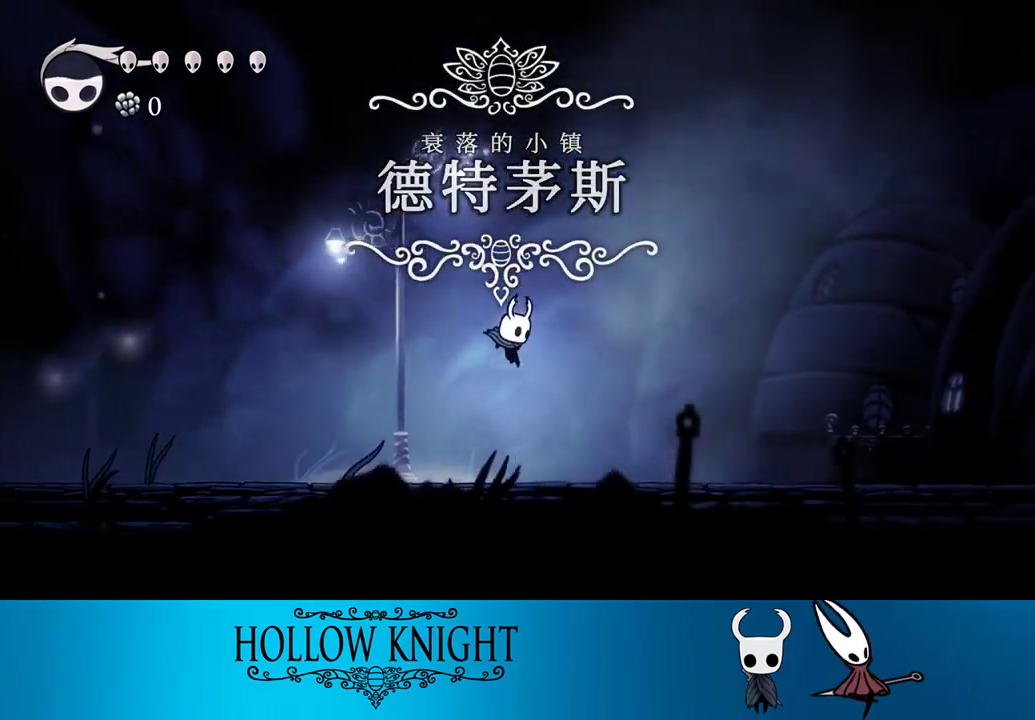
{"buttons": ["CROSS", "DPAD_RIGHT"], "right_stick": "center", "events": [[183, "CROSS", "down"]]}
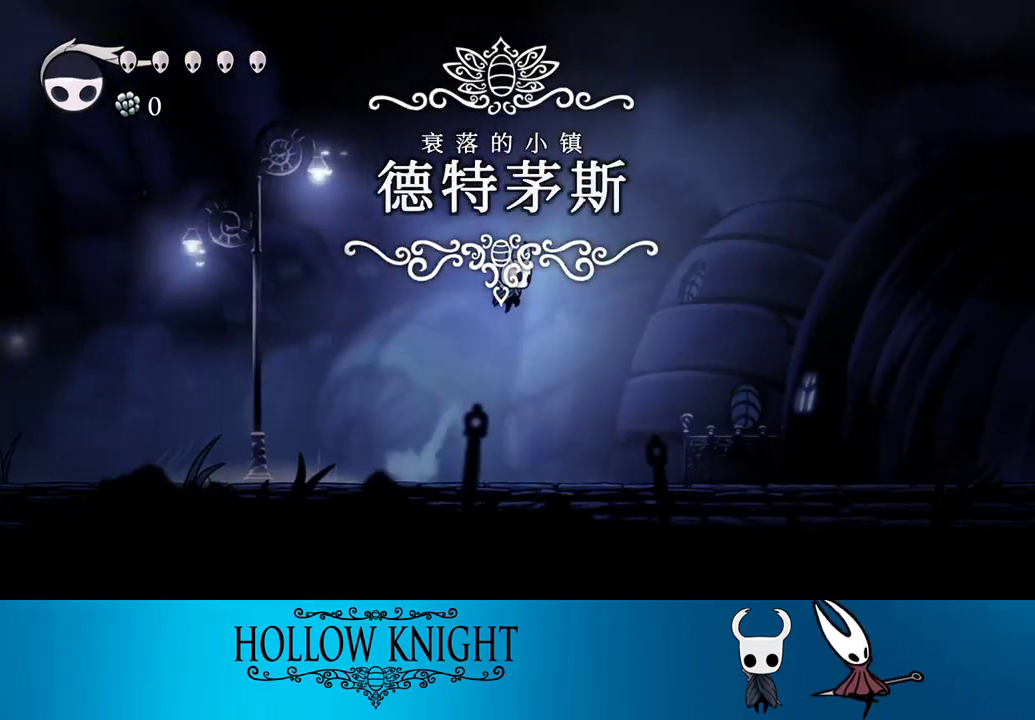
{"buttons": ["DPAD_RIGHT"], "right_stick": "center", "events": [[450, "CROSS", "up"]]}
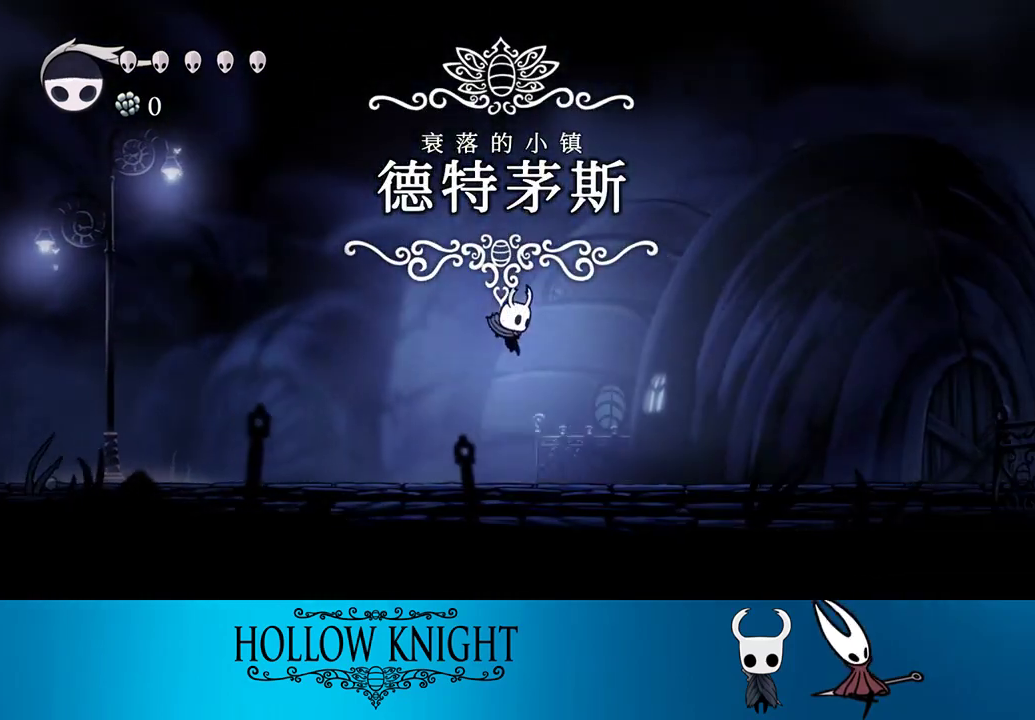
{"buttons": ["CROSS", "DPAD_RIGHT"], "right_stick": "center", "events": [[183, "CROSS", "down"]]}
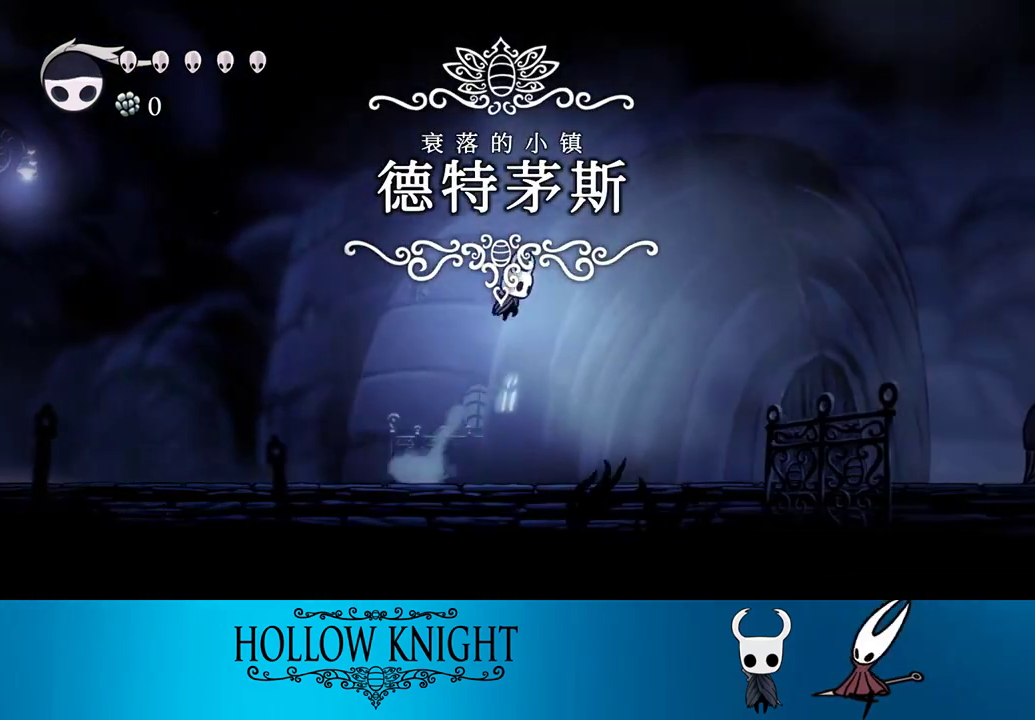
{"buttons": ["CROSS", "DPAD_RIGHT"], "right_stick": "center", "events": []}
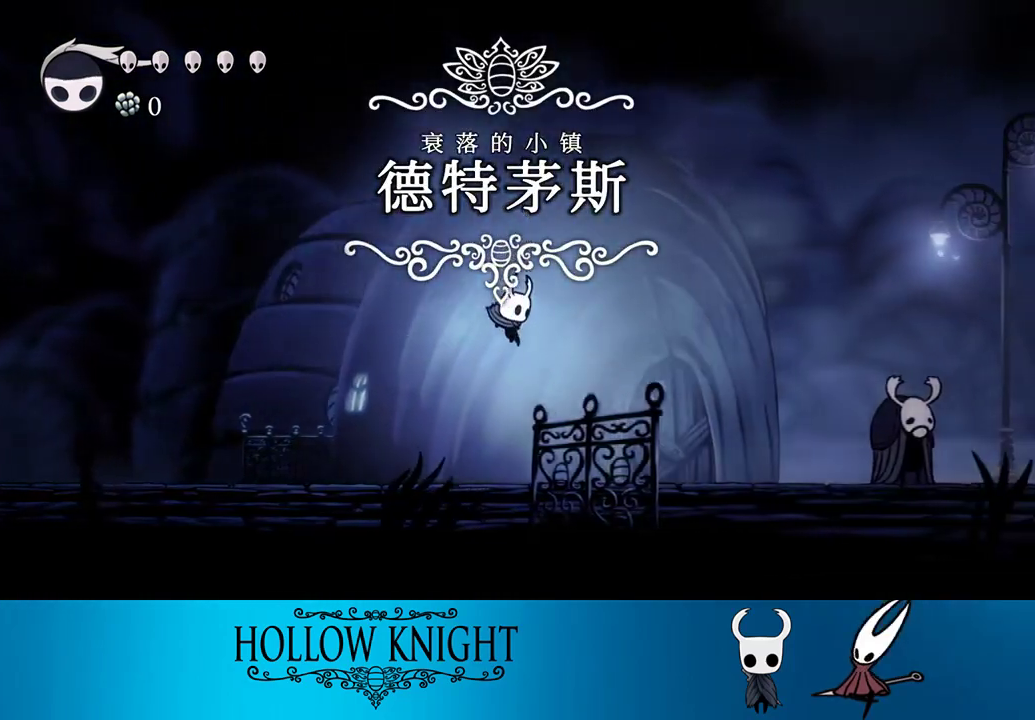
{"buttons": ["CROSS", "DPAD_RIGHT"], "right_stick": "center", "events": [[50, "CROSS", "up"], [183, "CROSS", "down"]]}
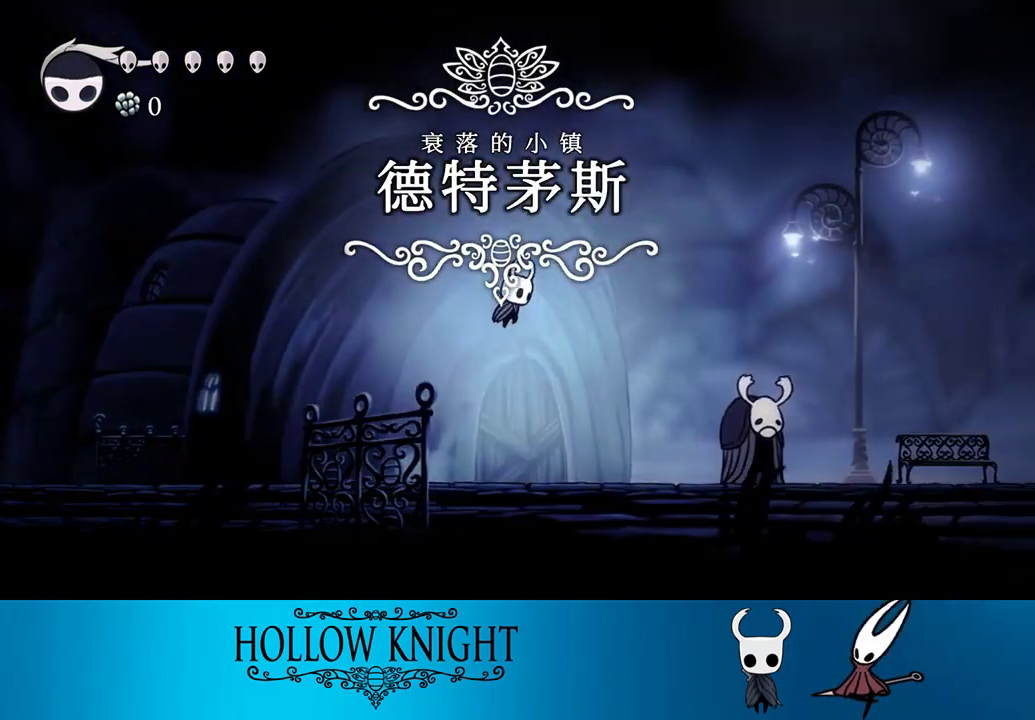
{"buttons": ["DPAD_RIGHT"], "right_stick": "center", "events": [[483, "CROSS", "up"]]}
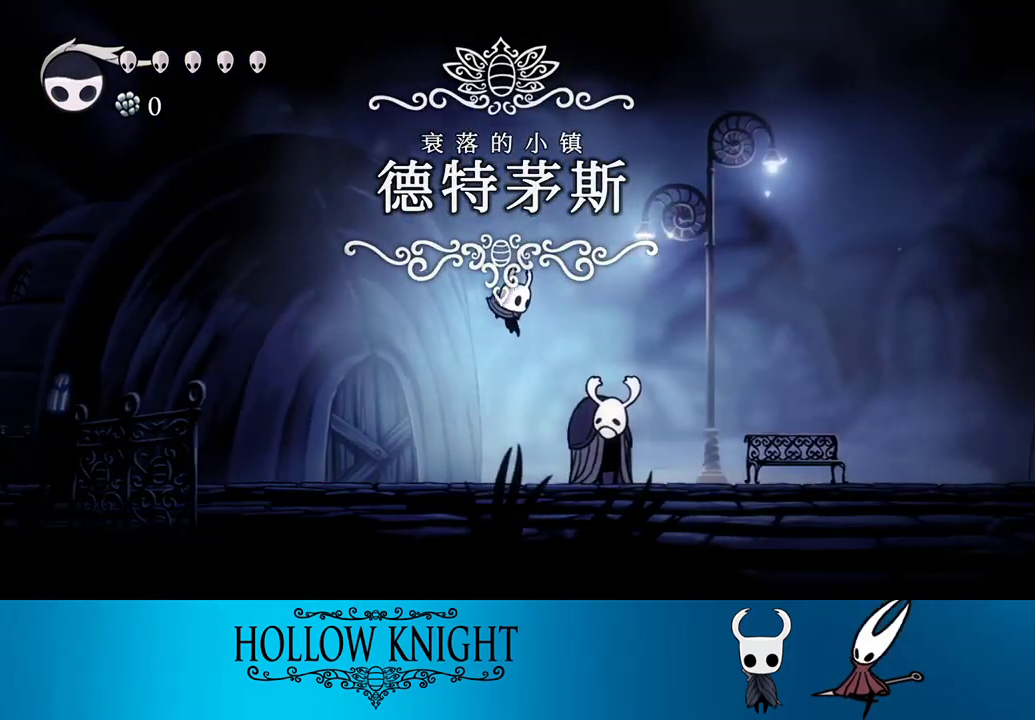
{"buttons": ["CROSS", "DPAD_RIGHT"], "right_stick": "center", "events": [[217, "CROSS", "down"]]}
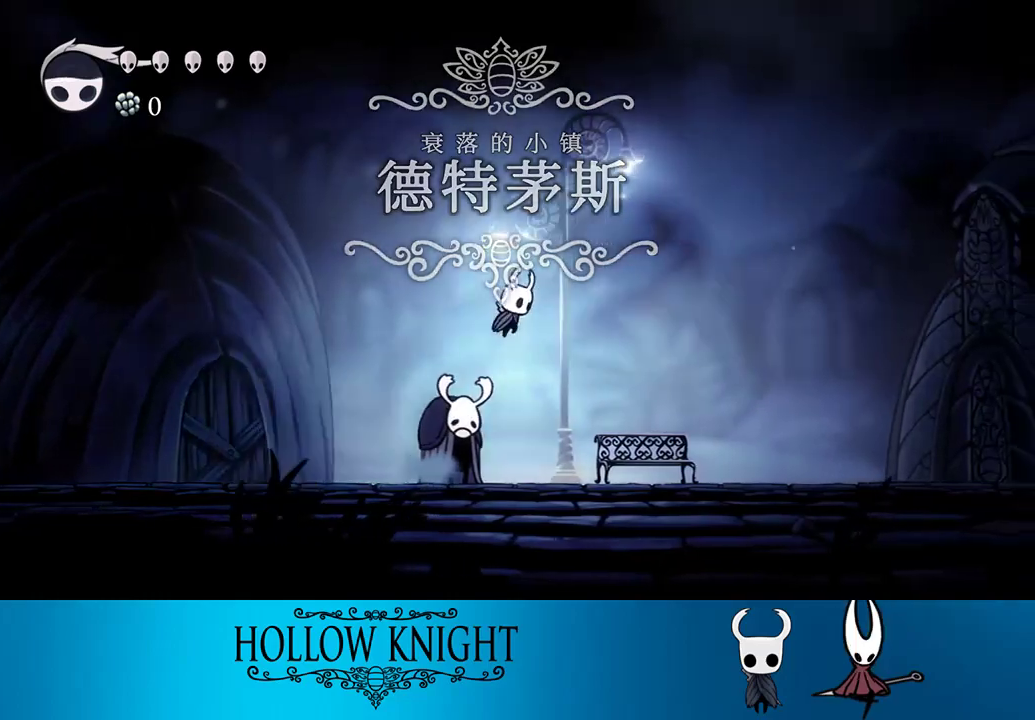
{"buttons": ["CROSS", "DPAD_RIGHT"], "right_stick": "center", "events": []}
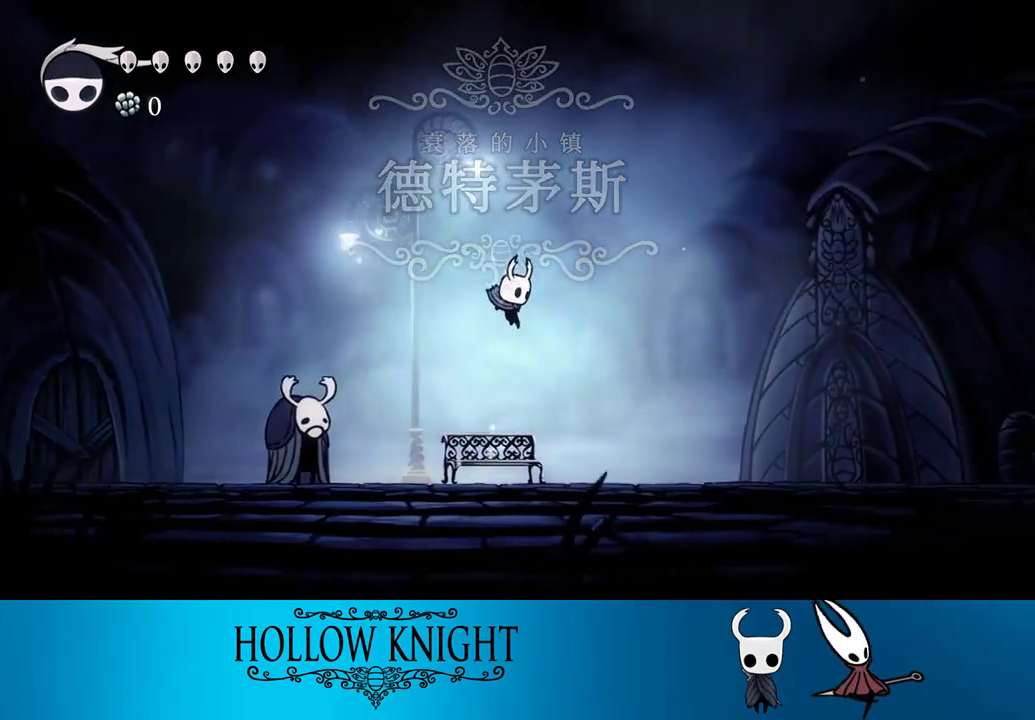
{"buttons": ["CROSS", "DPAD_RIGHT"], "right_stick": "center", "events": [[50, "CROSS", "up"], [300, "CROSS", "down"]]}
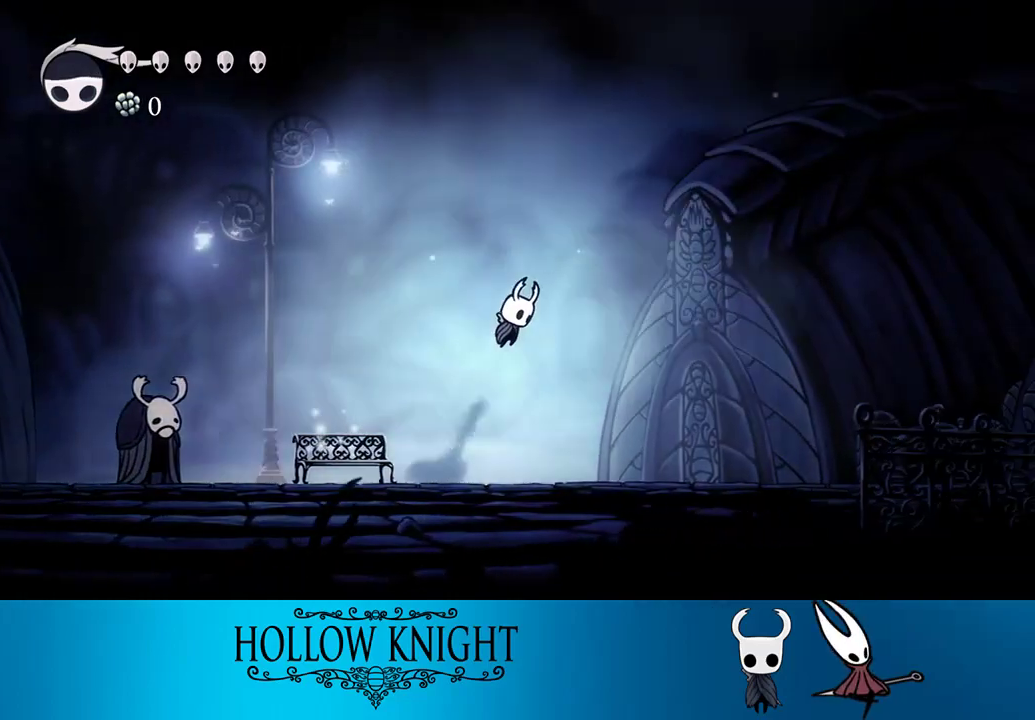
{"buttons": ["CROSS", "DPAD_RIGHT"], "right_stick": "center", "events": []}
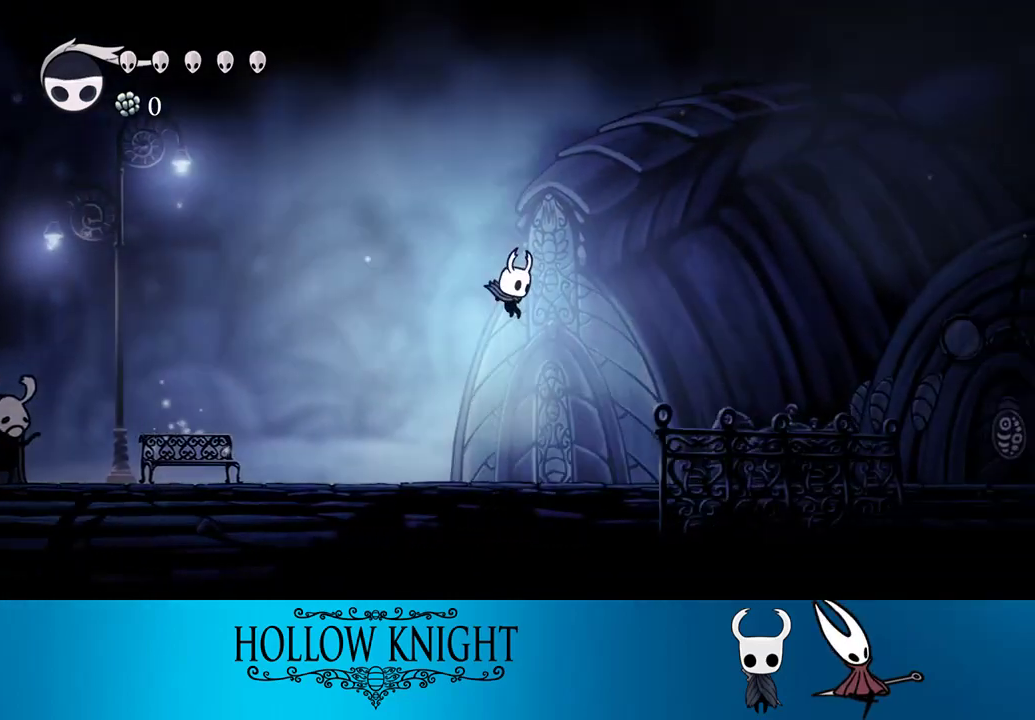
{"buttons": ["CROSS", "DPAD_RIGHT"], "right_stick": "center", "events": [[50, "CROSS", "up"], [283, "CROSS", "down"]]}
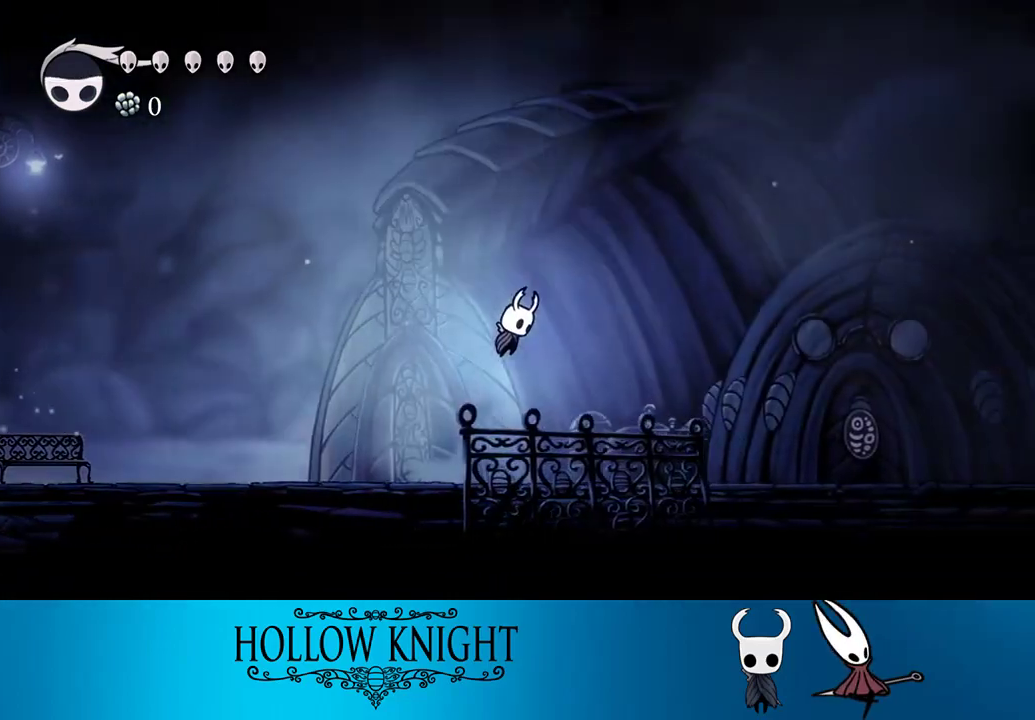
{"buttons": ["CROSS", "DPAD_RIGHT"], "right_stick": "center", "events": []}
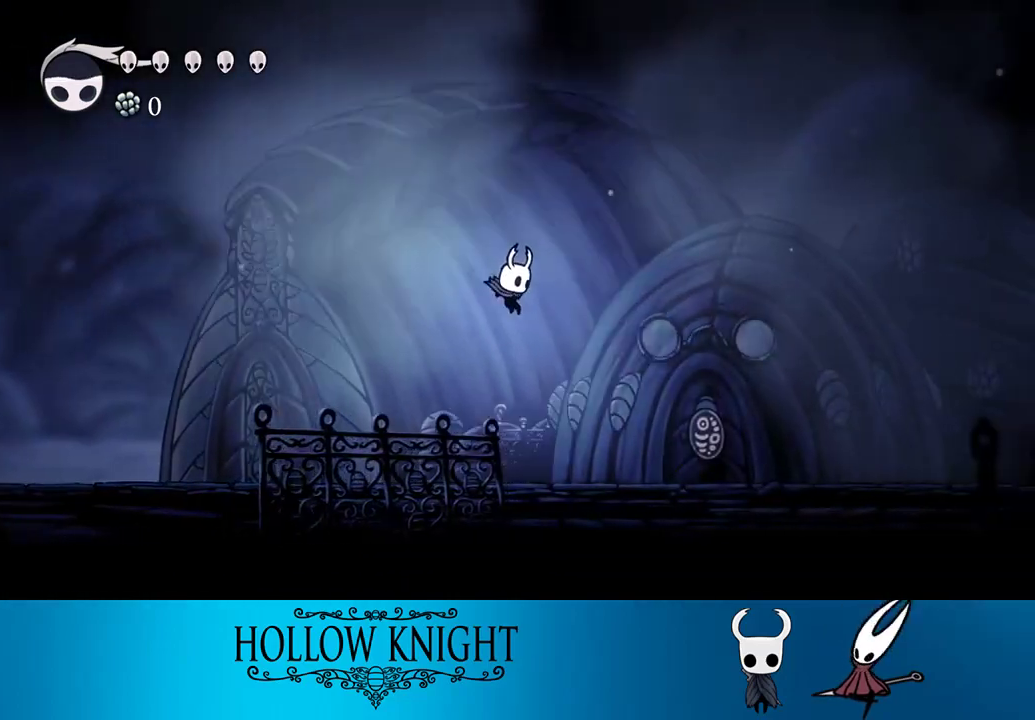
{"buttons": ["CROSS", "DPAD_RIGHT"], "right_stick": "center", "events": [[167, "CROSS", "up"], [283, "CROSS", "down"]]}
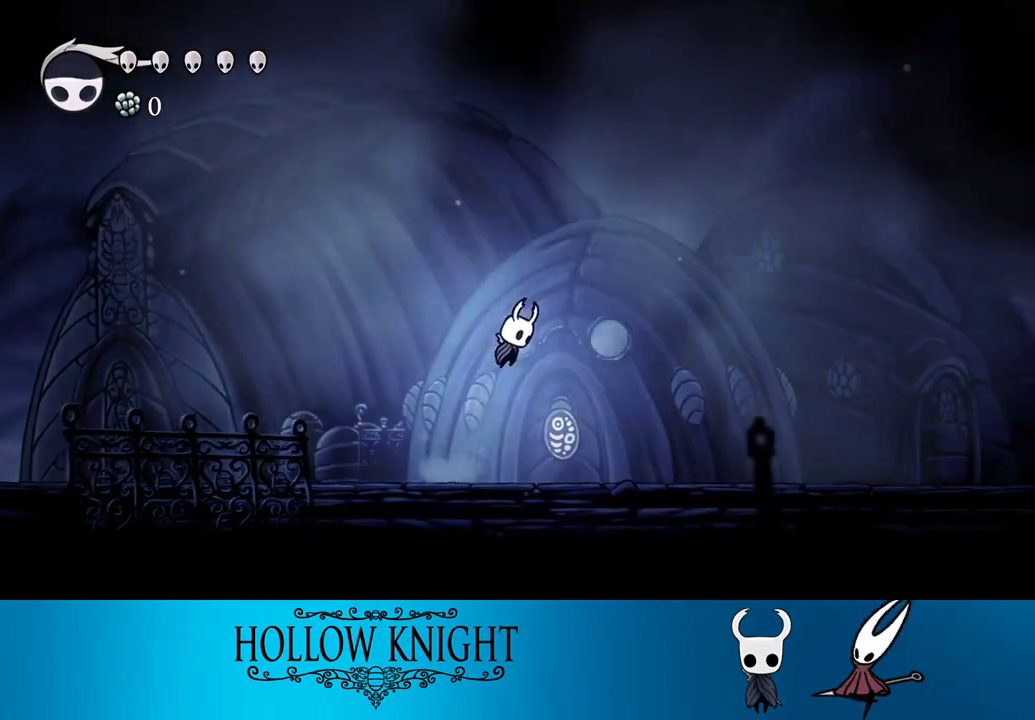
{"buttons": ["CROSS", "DPAD_RIGHT"], "right_stick": "center", "events": []}